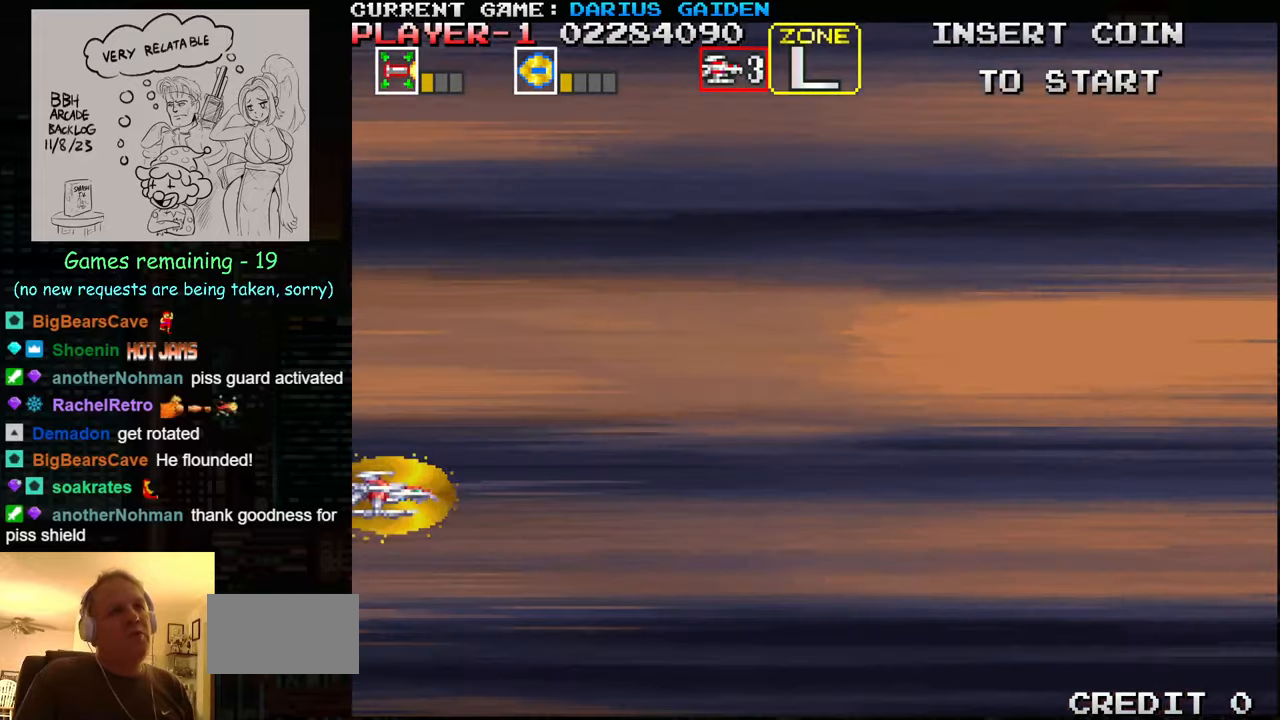
Gameplay with a controller (arcade stick); each line is a JSON object with the inputs held at the frame after it. "events" lists button and stick changes between this image and that frame as [ms after this image, input, new state], when the widget could be followed in between. Not read: L3 R3.
{"buttons": ["SQUARE"], "left_stick": "up-right", "events": [[50, "SQUARE", "down"], [183, "left_stick", "up-right"]]}
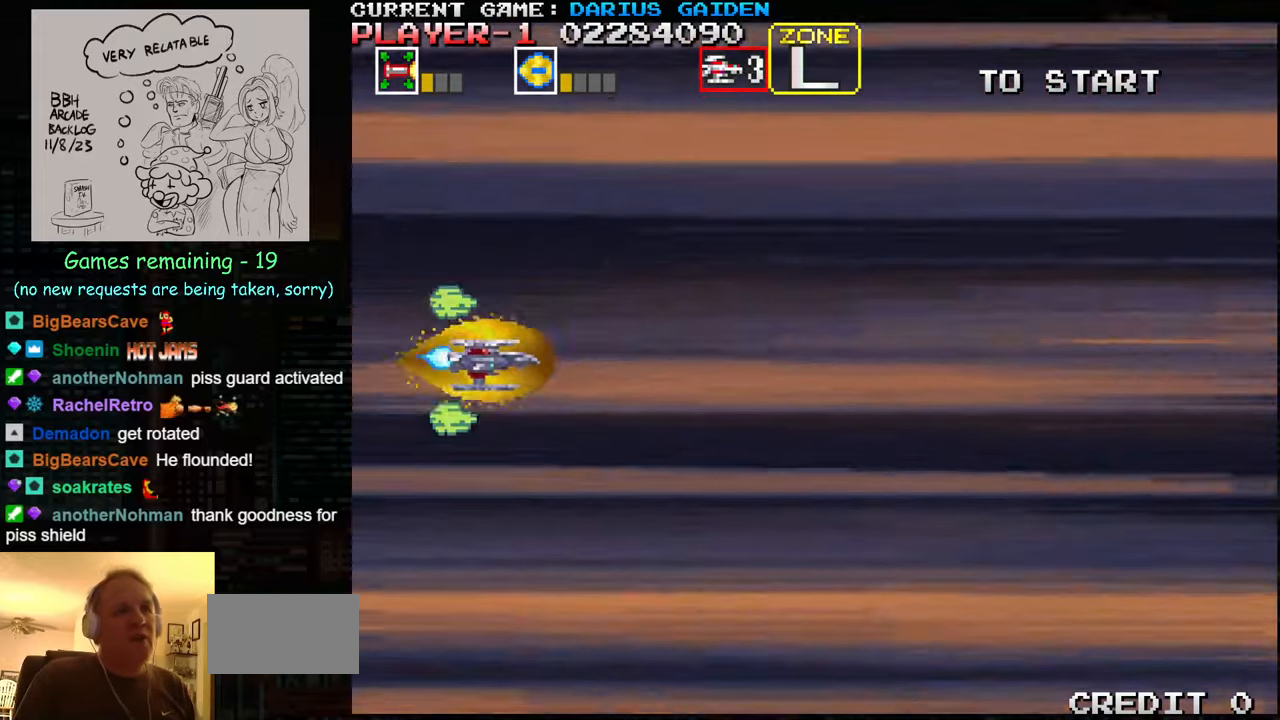
{"buttons": ["SQUARE"], "left_stick": "down", "events": [[333, "left_stick", "right"], [467, "left_stick", "down"]]}
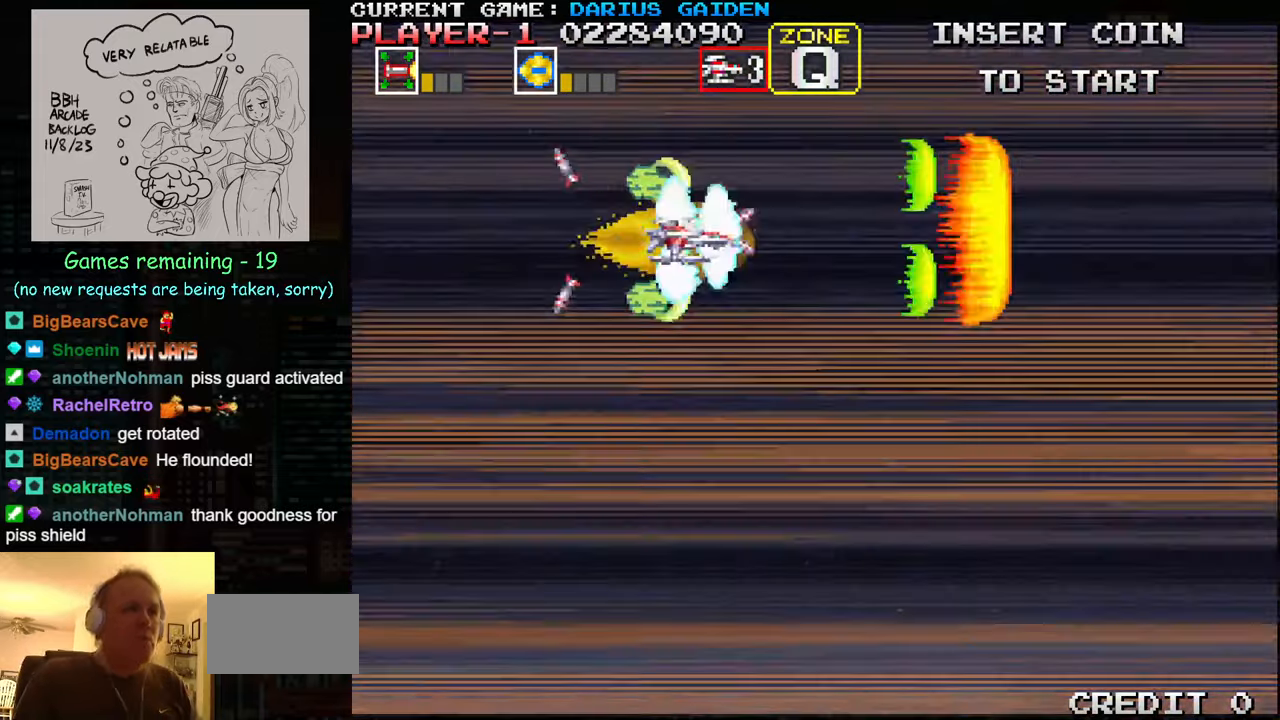
{"buttons": ["SQUARE"], "left_stick": "left", "events": [[217, "left_stick", "left"]]}
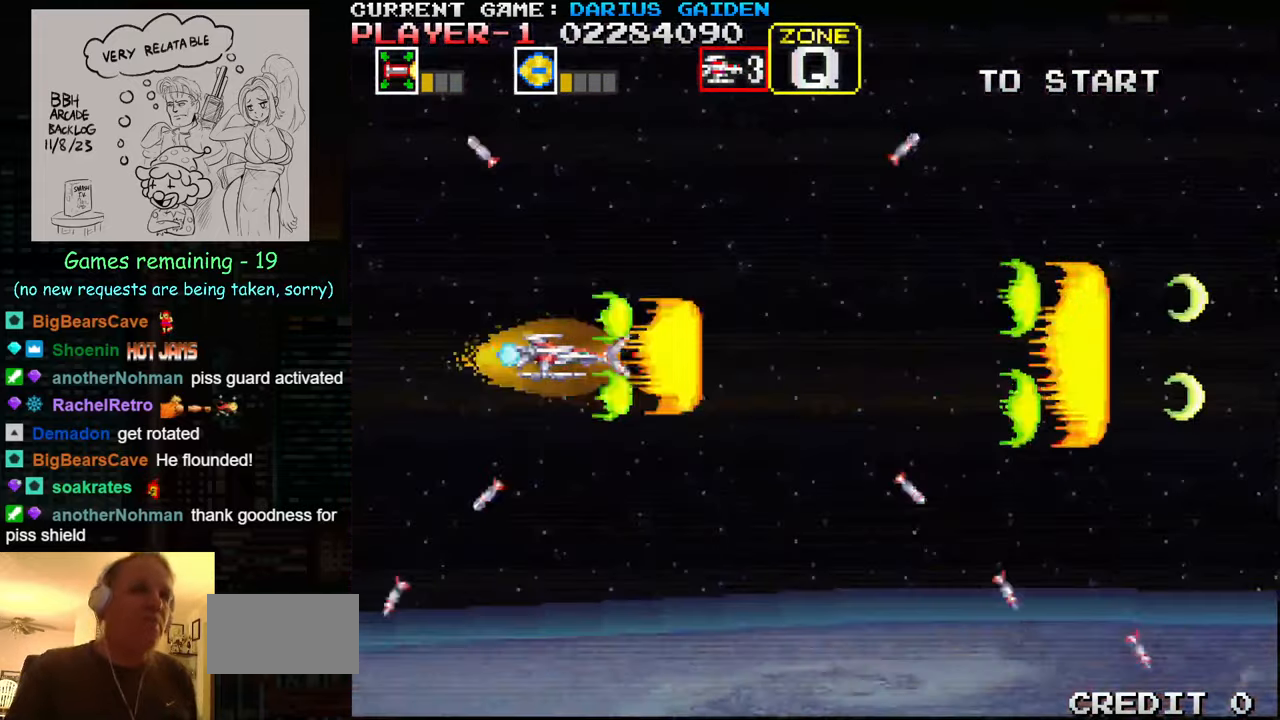
{"buttons": ["SQUARE"], "left_stick": "center", "events": [[100, "left_stick", "center"]]}
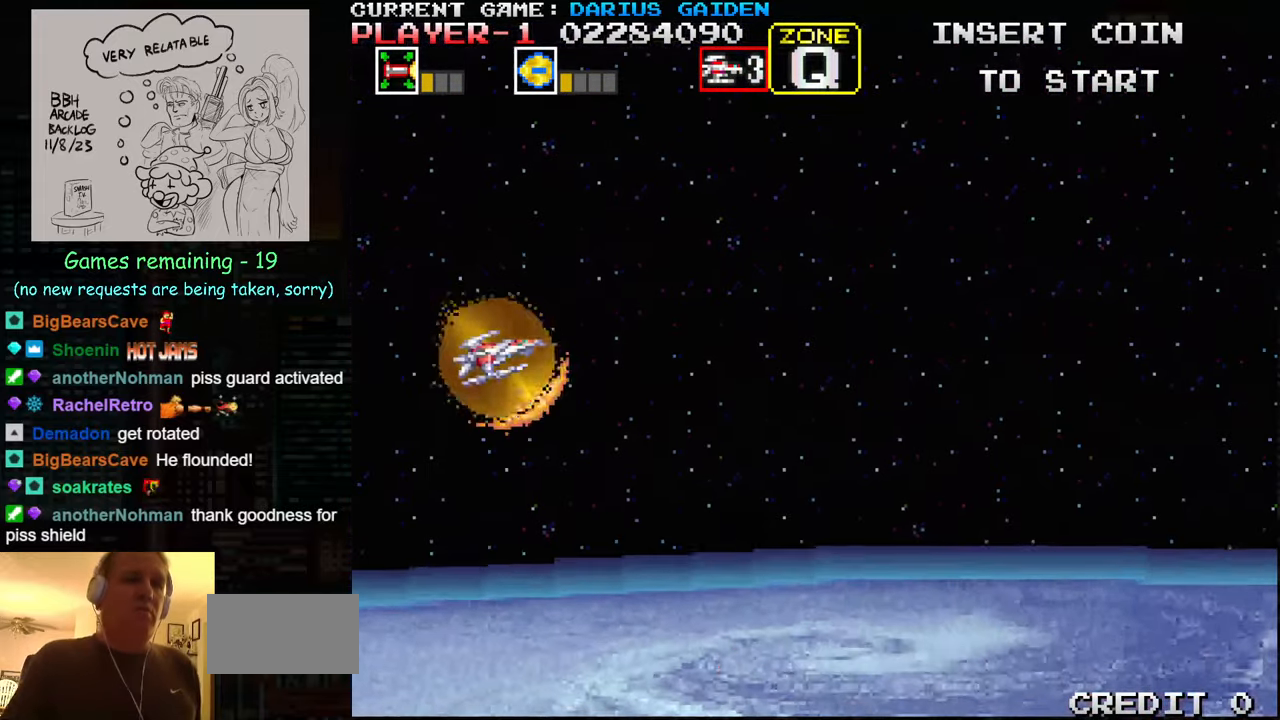
{"buttons": [], "left_stick": "center", "events": [[33, "SQUARE", "up"]]}
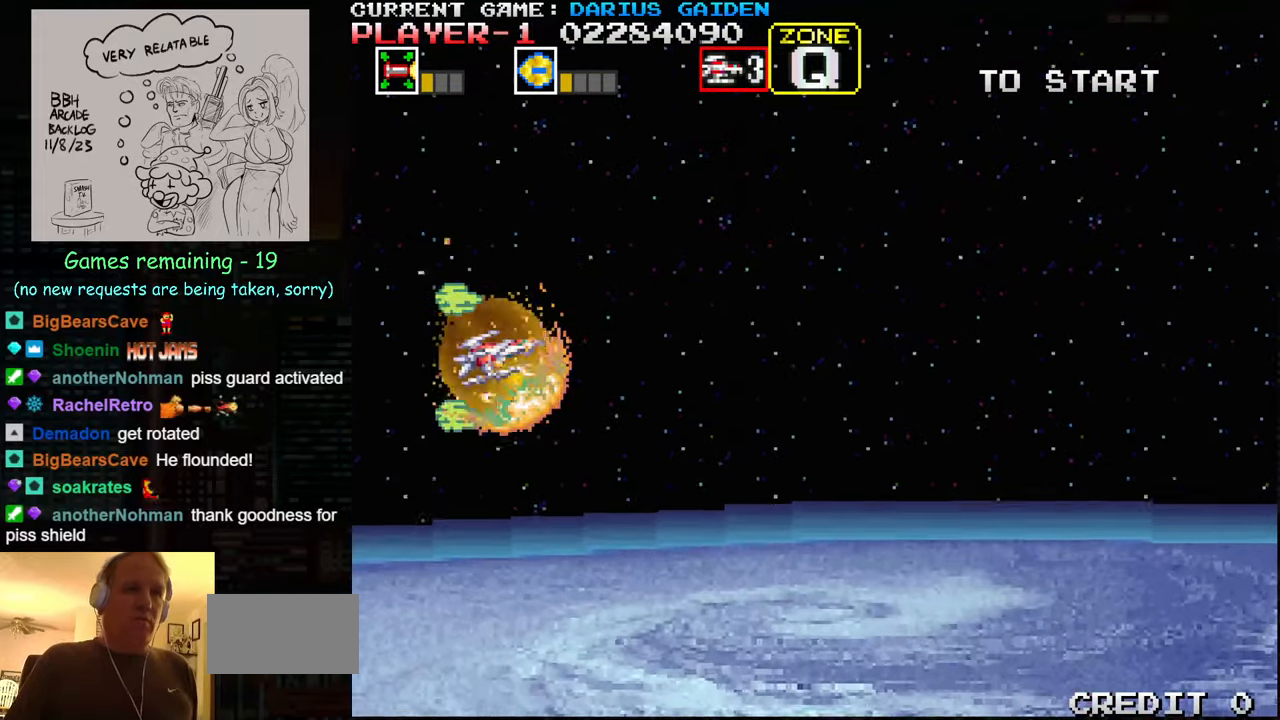
{"buttons": [], "left_stick": "center", "events": [[33, "left_stick", "right"], [250, "left_stick", "center"]]}
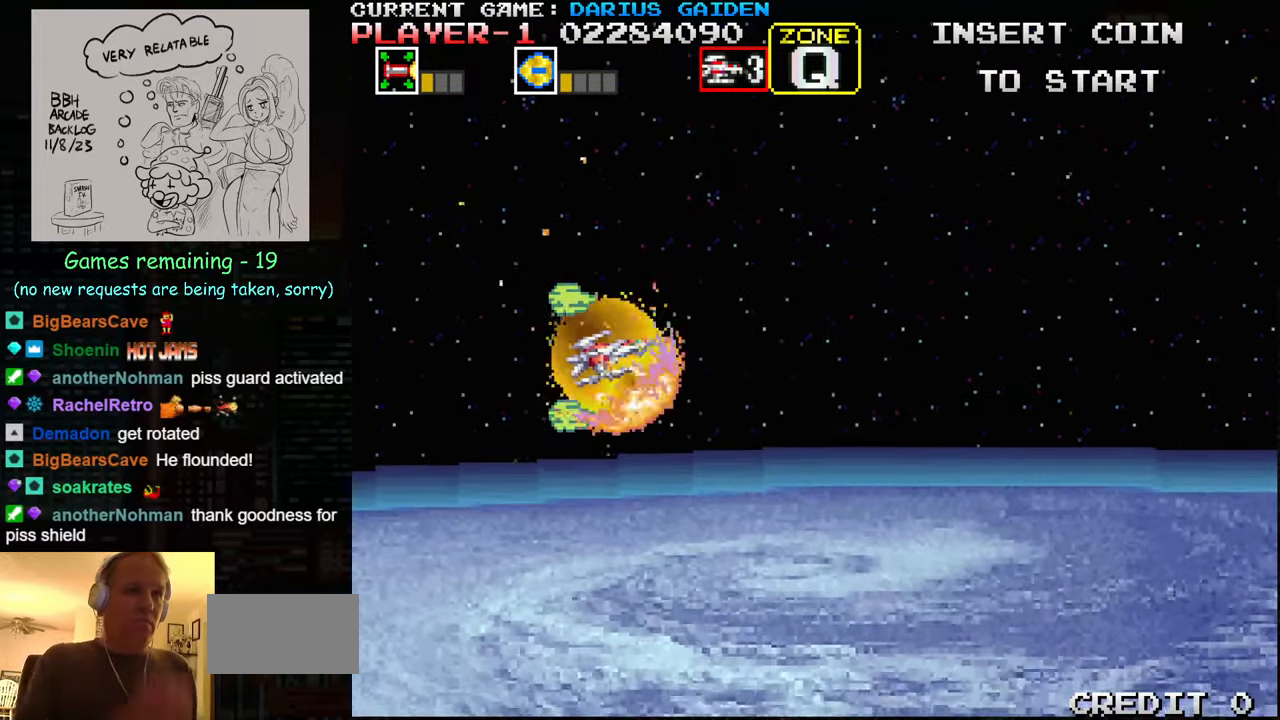
{"buttons": [], "left_stick": "center", "events": []}
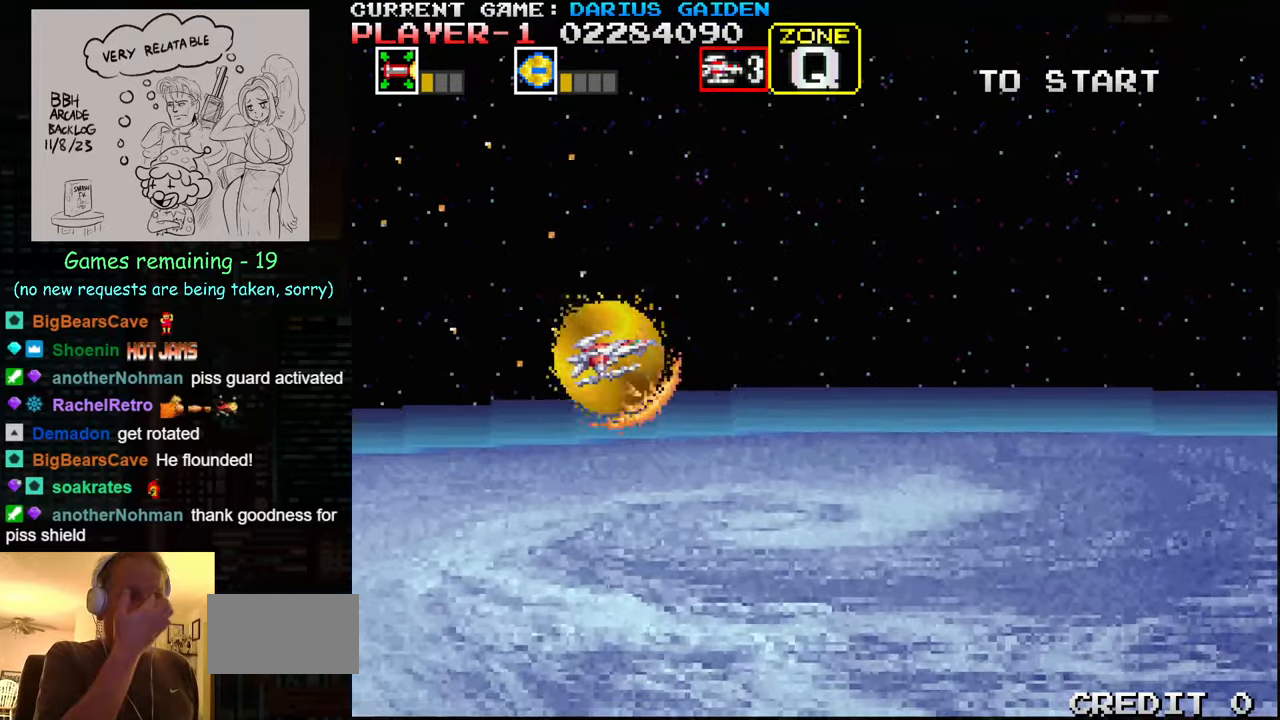
{"buttons": [], "left_stick": "center", "events": []}
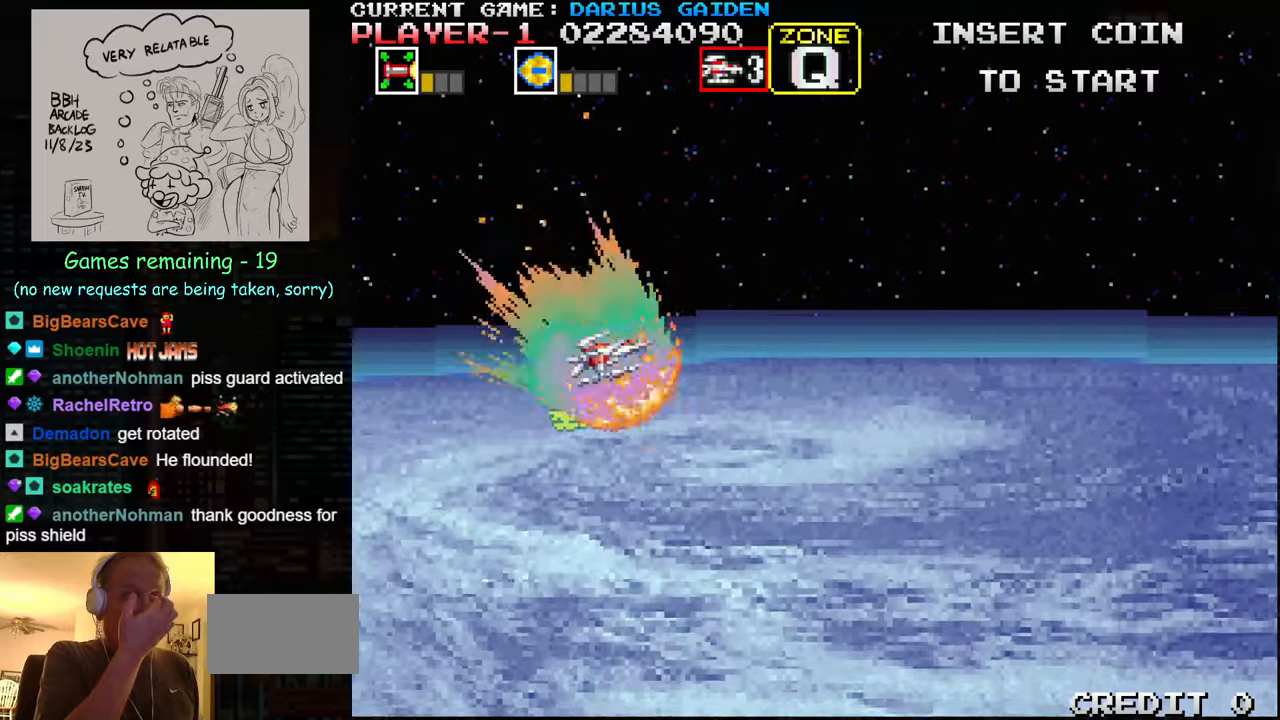
{"buttons": [], "left_stick": "center", "events": []}
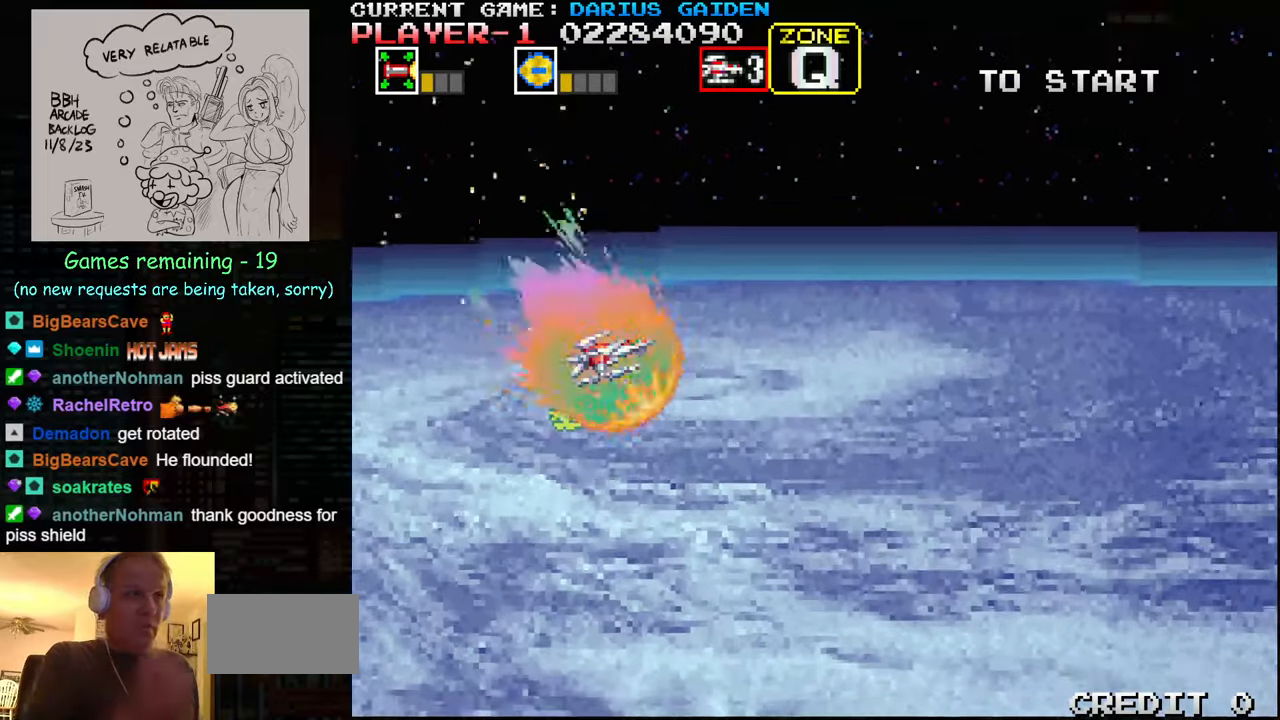
{"buttons": [], "left_stick": "center", "events": []}
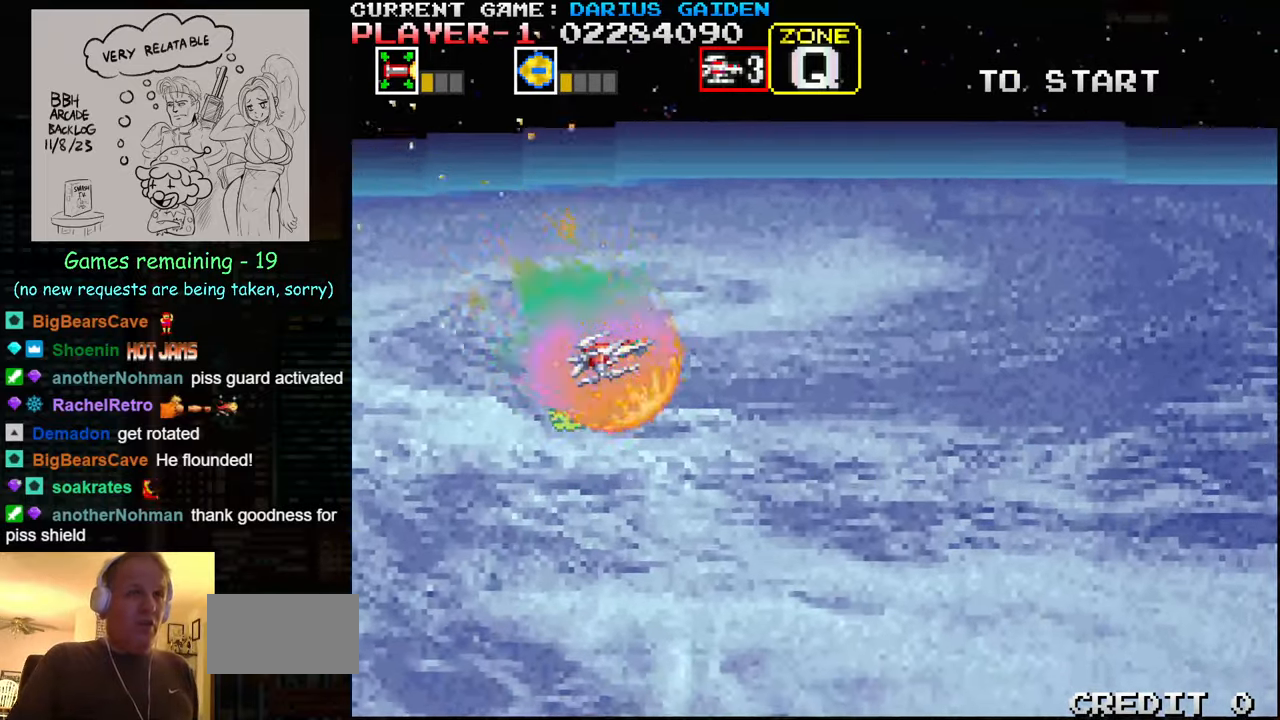
{"buttons": [], "left_stick": "center", "events": []}
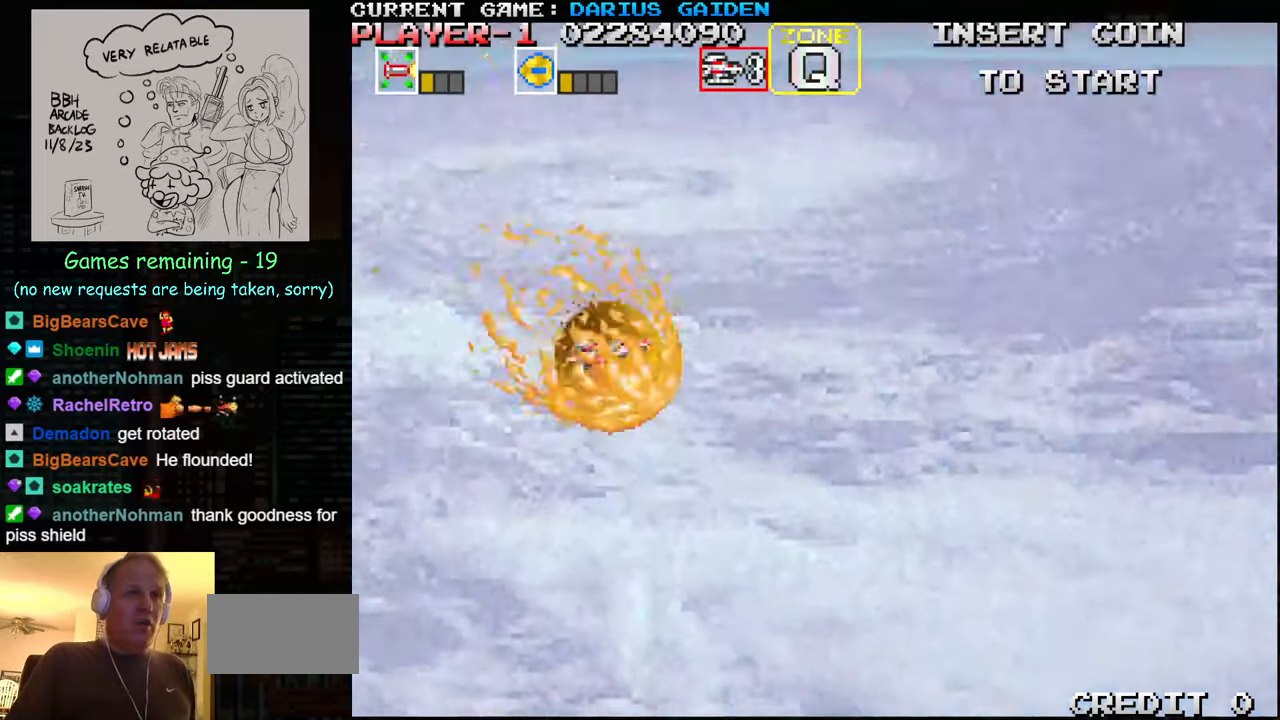
{"buttons": [], "left_stick": "center", "events": []}
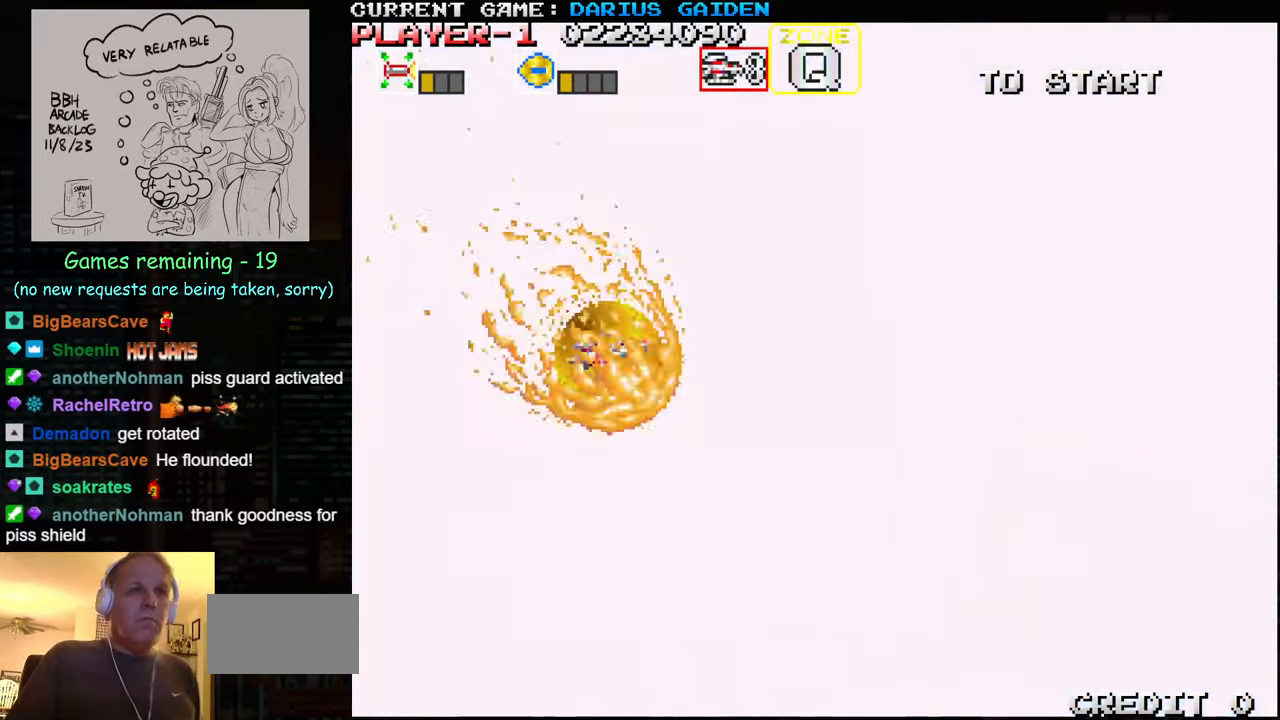
{"buttons": [], "left_stick": "center", "events": []}
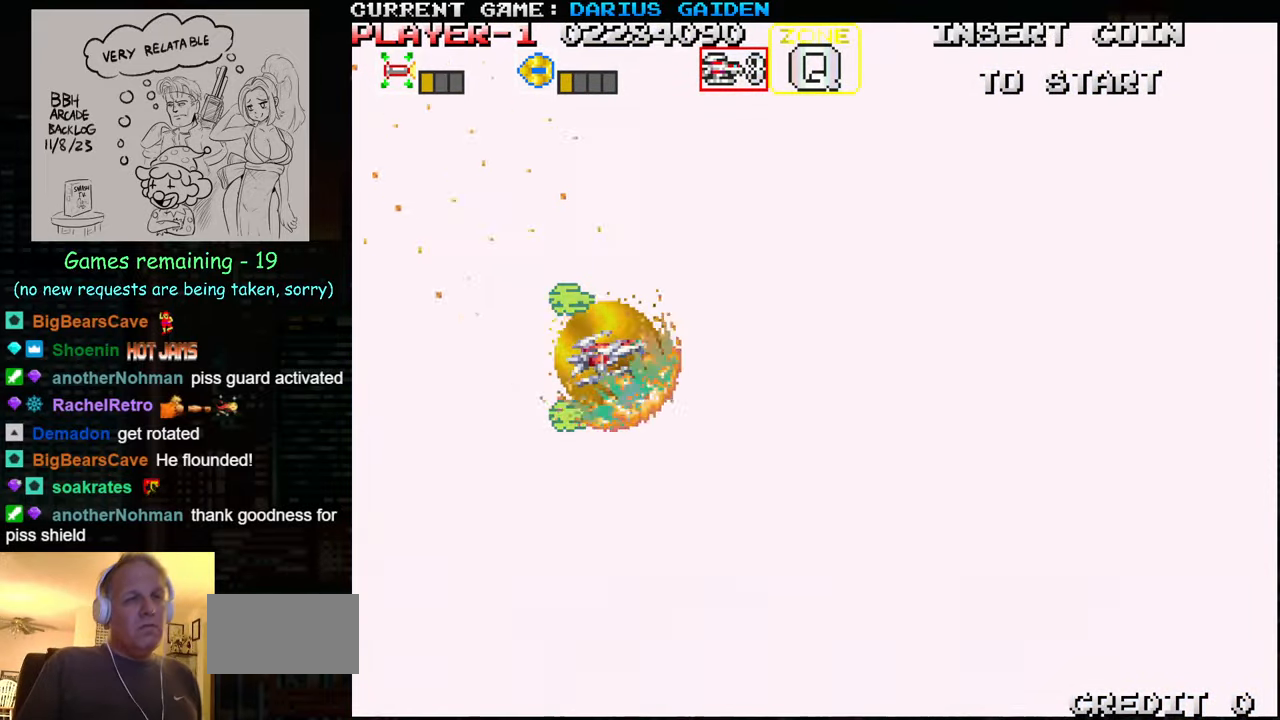
{"buttons": [], "left_stick": "center", "events": [[317, "left_stick", "right"], [417, "left_stick", "center"]]}
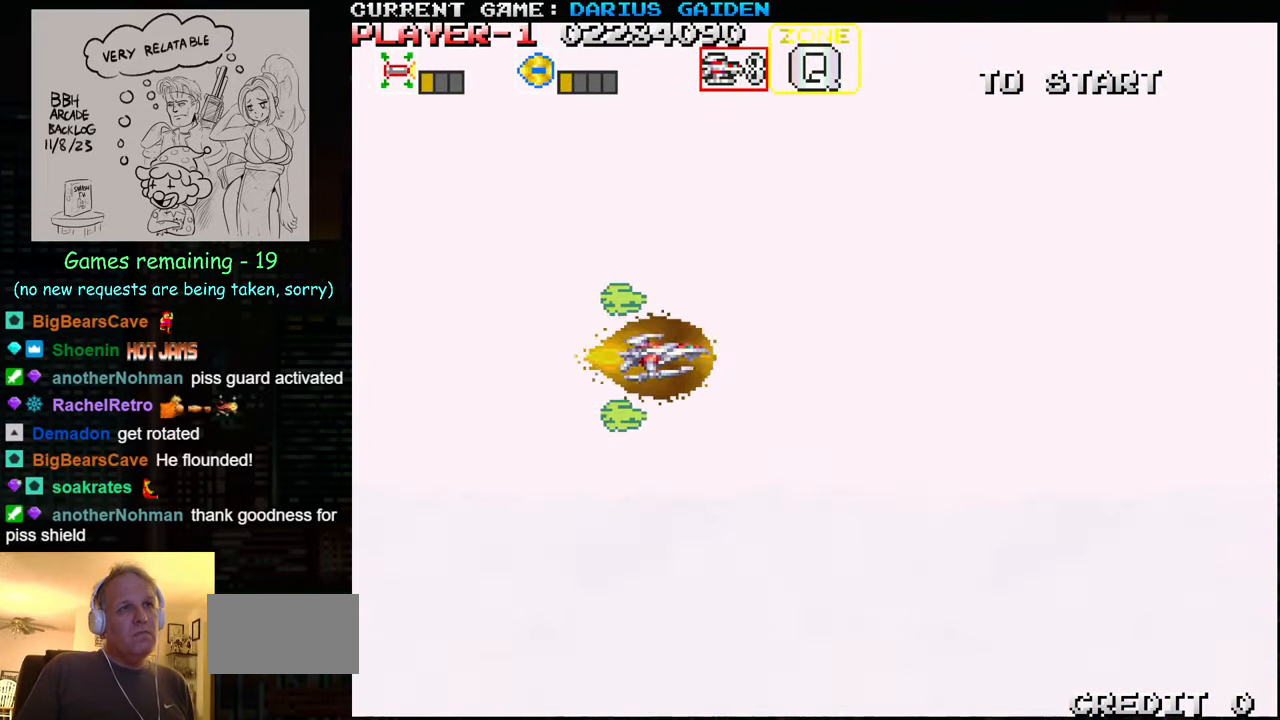
{"buttons": [], "left_stick": "center", "events": [[67, "SQUARE", "down"], [117, "SQUARE", "up"], [350, "SQUARE", "down"], [400, "SQUARE", "up"], [417, "SQUARE", "down"], [467, "SQUARE", "up"]]}
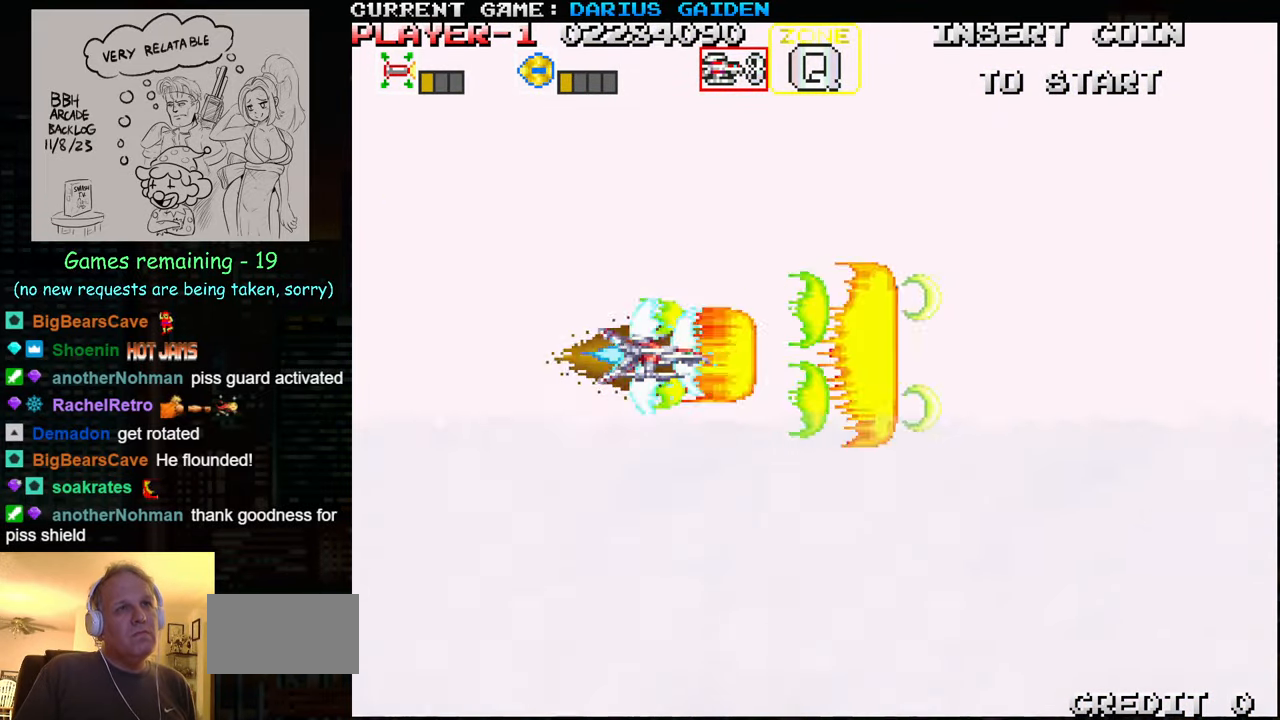
{"buttons": [], "left_stick": "center", "events": [[17, "SQUARE", "down"], [34, "SQUARE", "up"], [84, "SQUARE", "down"], [150, "SQUARE", "up"], [200, "SQUARE", "down"], [250, "SQUARE", "up"], [284, "SQUARE", "down"], [300, "SQUARE", "up"]]}
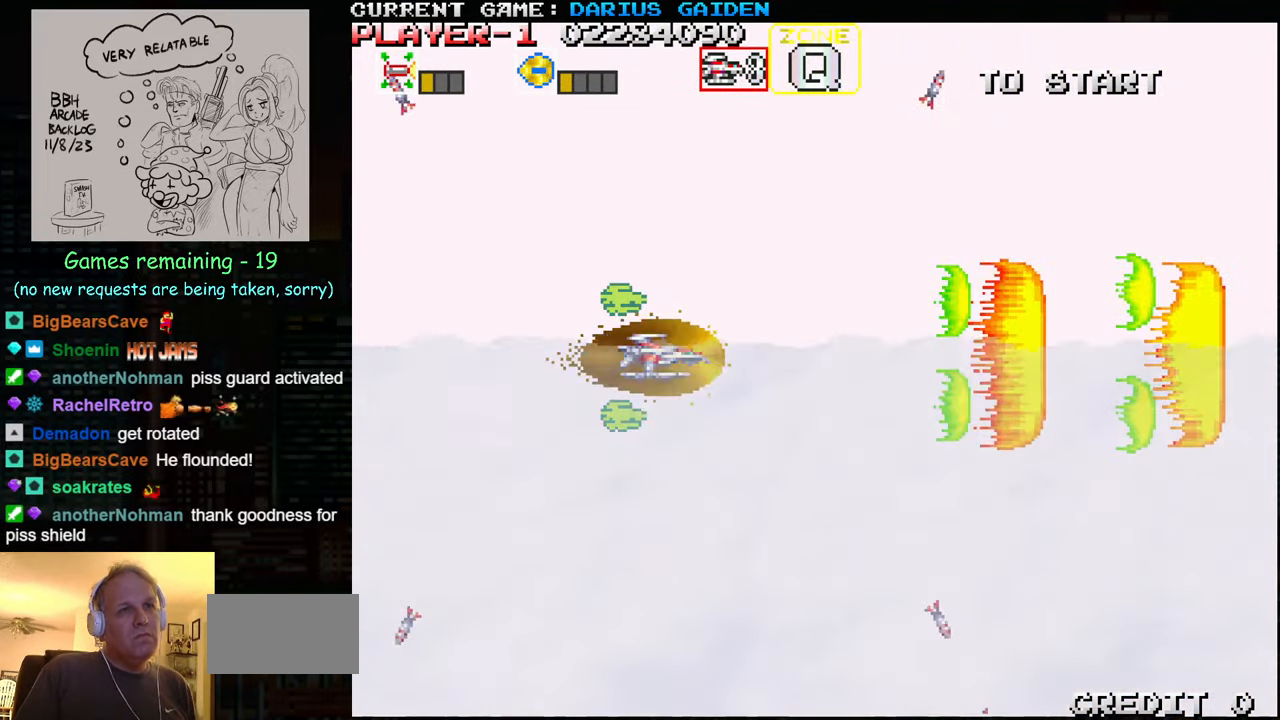
{"buttons": ["SQUARE"], "left_stick": "center", "events": [[284, "SQUARE", "down"], [300, "SQUARE", "up"], [400, "SQUARE", "down"], [467, "SQUARE", "up"], [500, "SQUARE", "down"]]}
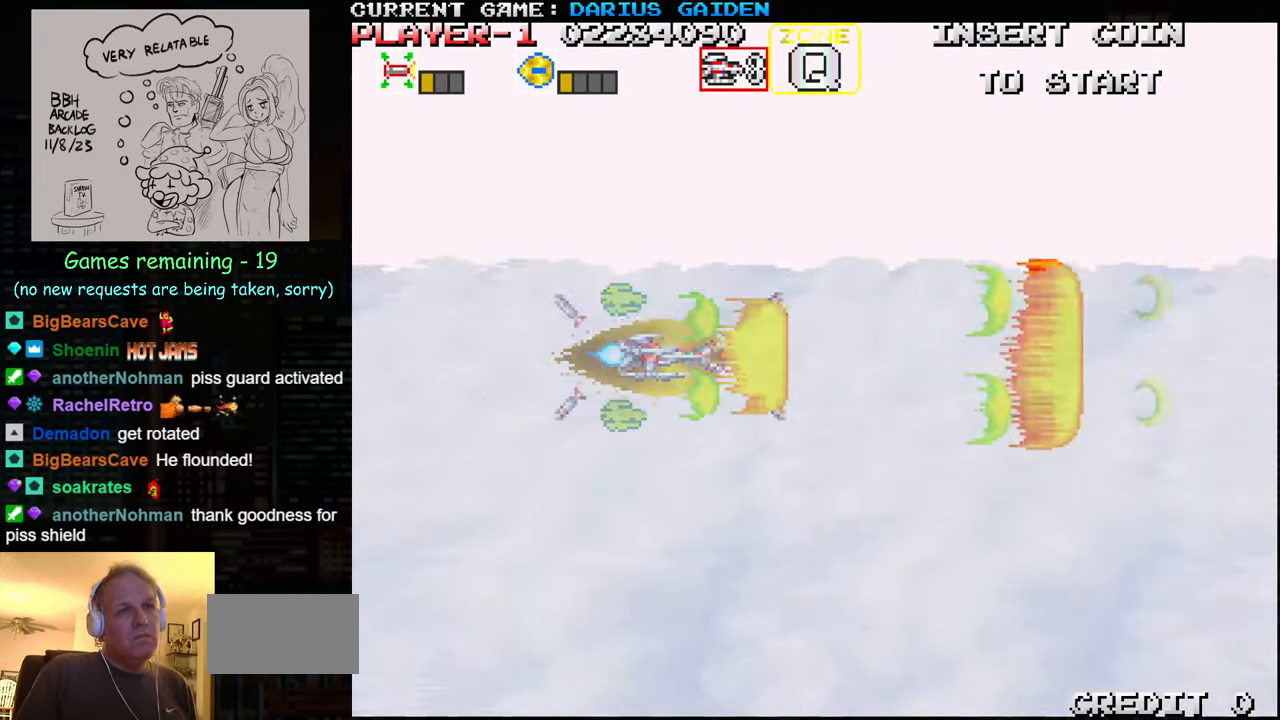
{"buttons": [], "left_stick": "center", "events": [[67, "SQUARE", "up"], [134, "SQUARE", "down"], [184, "SQUARE", "up"], [250, "SQUARE", "down"], [317, "SQUARE", "up"], [367, "SQUARE", "down"], [450, "SQUARE", "up"]]}
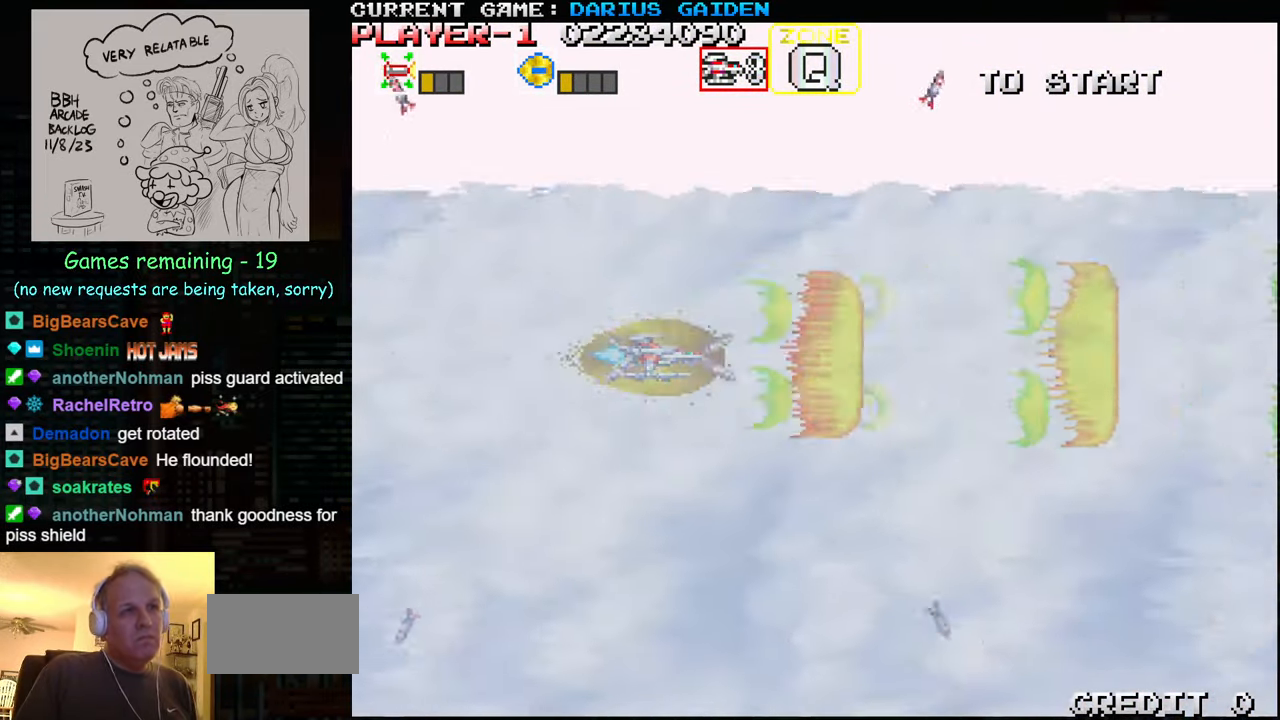
{"buttons": ["SQUARE"], "left_stick": "center", "events": [[33, "SQUARE", "down"], [100, "SQUARE", "up"], [166, "SQUARE", "down"], [250, "SQUARE", "up"], [333, "SQUARE", "down"], [416, "SQUARE", "up"], [466, "SQUARE", "down"]]}
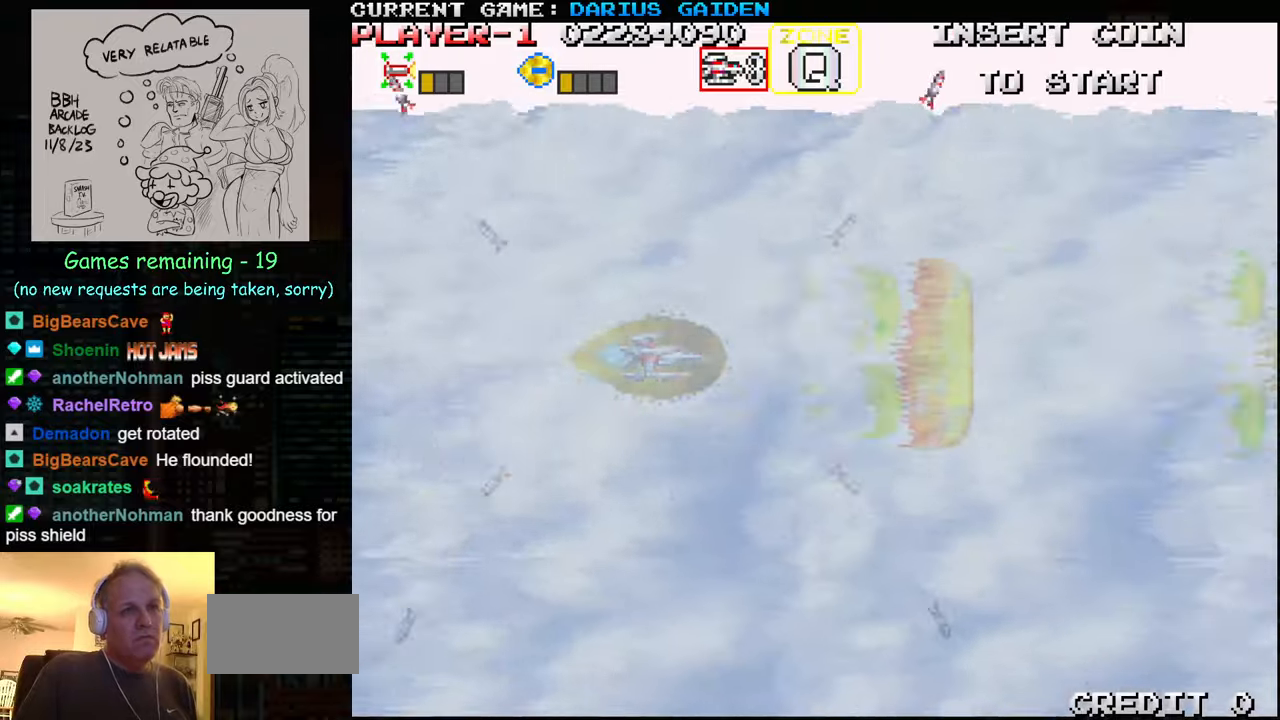
{"buttons": ["SQUARE"], "left_stick": "center", "events": [[83, "SQUARE", "up"], [150, "SQUARE", "down"], [200, "left_stick", "left"], [233, "SQUARE", "up"], [333, "SQUARE", "down"], [400, "SQUARE", "up"], [416, "left_stick", "center"], [500, "SQUARE", "down"]]}
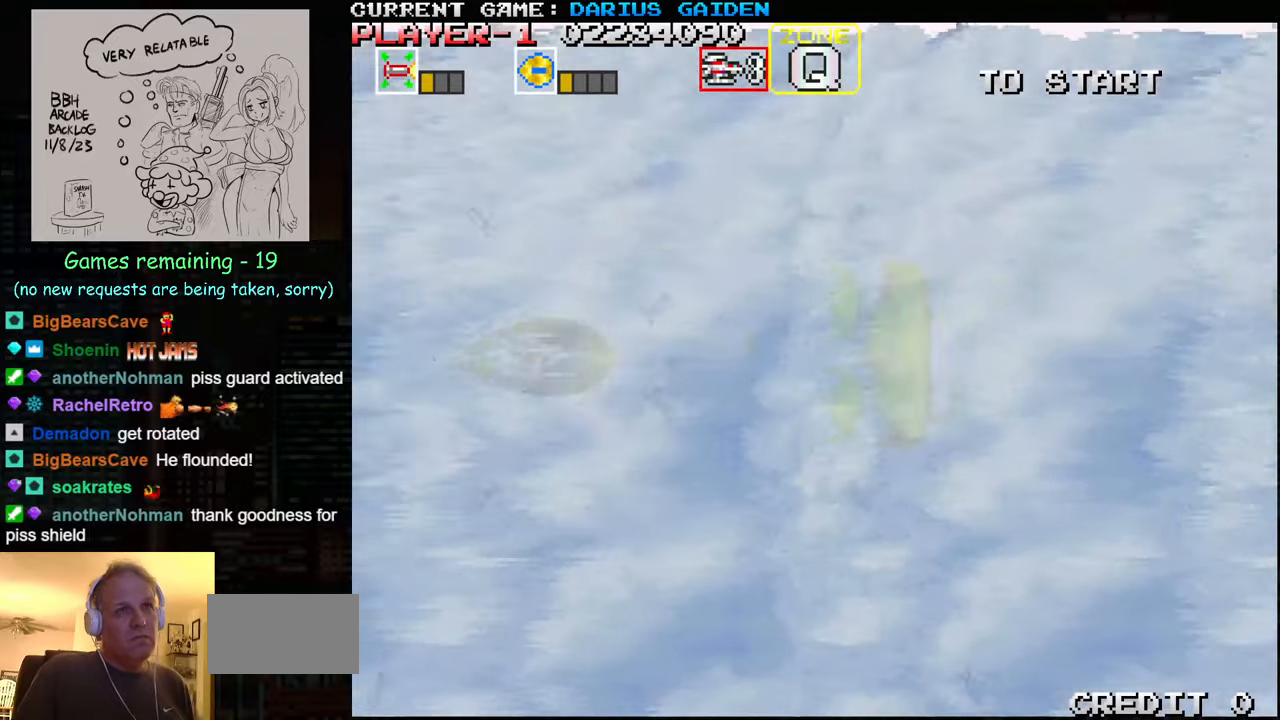
{"buttons": [], "left_stick": "center", "events": [[83, "SQUARE", "up"], [166, "SQUARE", "down"], [266, "SQUARE", "up"], [333, "SQUARE", "down"], [416, "SQUARE", "up"]]}
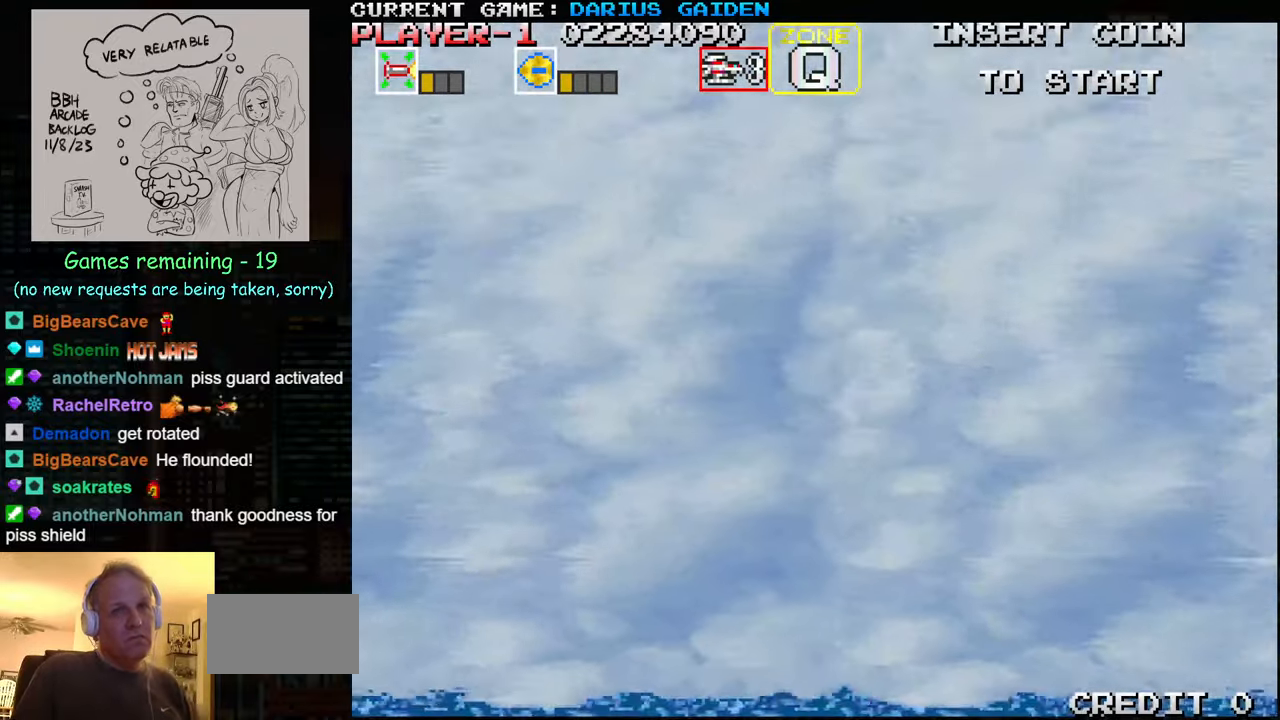
{"buttons": [], "left_stick": "center", "events": [[16, "SQUARE", "down"], [116, "SQUARE", "up"], [183, "SQUARE", "down"], [283, "SQUARE", "up"], [366, "SQUARE", "down"], [450, "SQUARE", "up"]]}
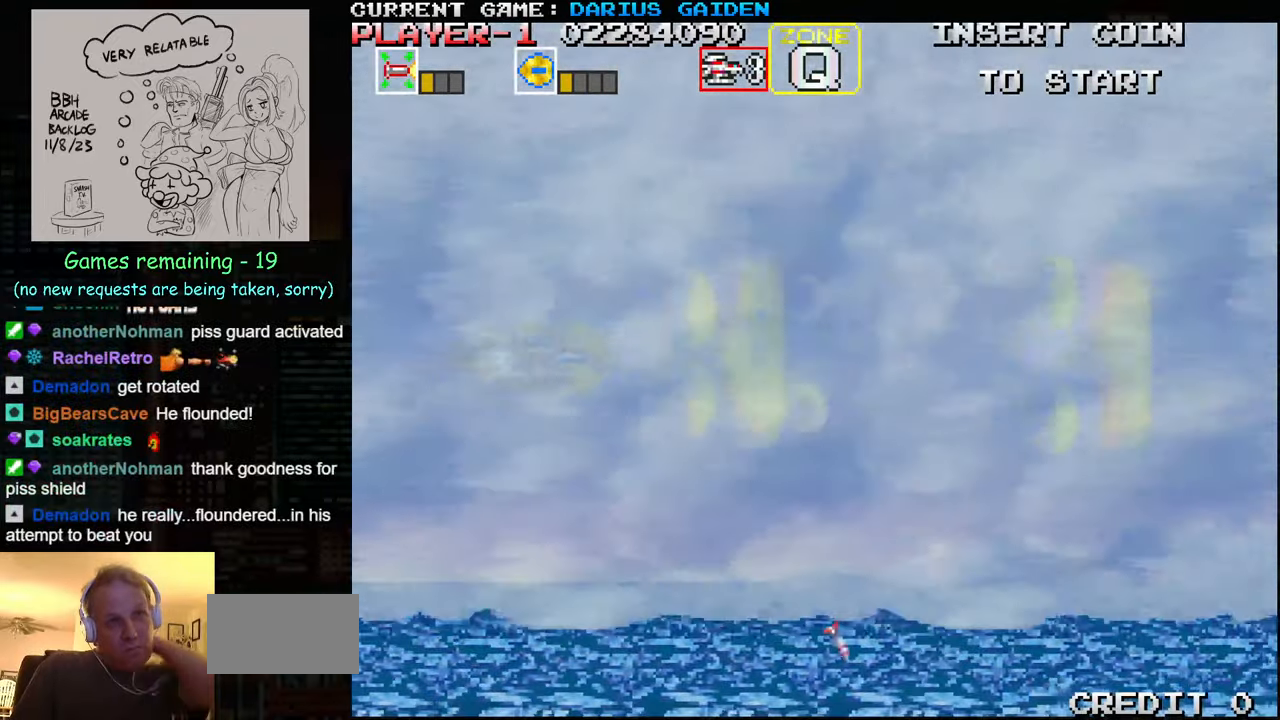
{"buttons": [], "left_stick": "center", "events": [[33, "SQUARE", "down"], [100, "SQUARE", "up"], [383, "SQUARE", "down"], [433, "SQUARE", "up"]]}
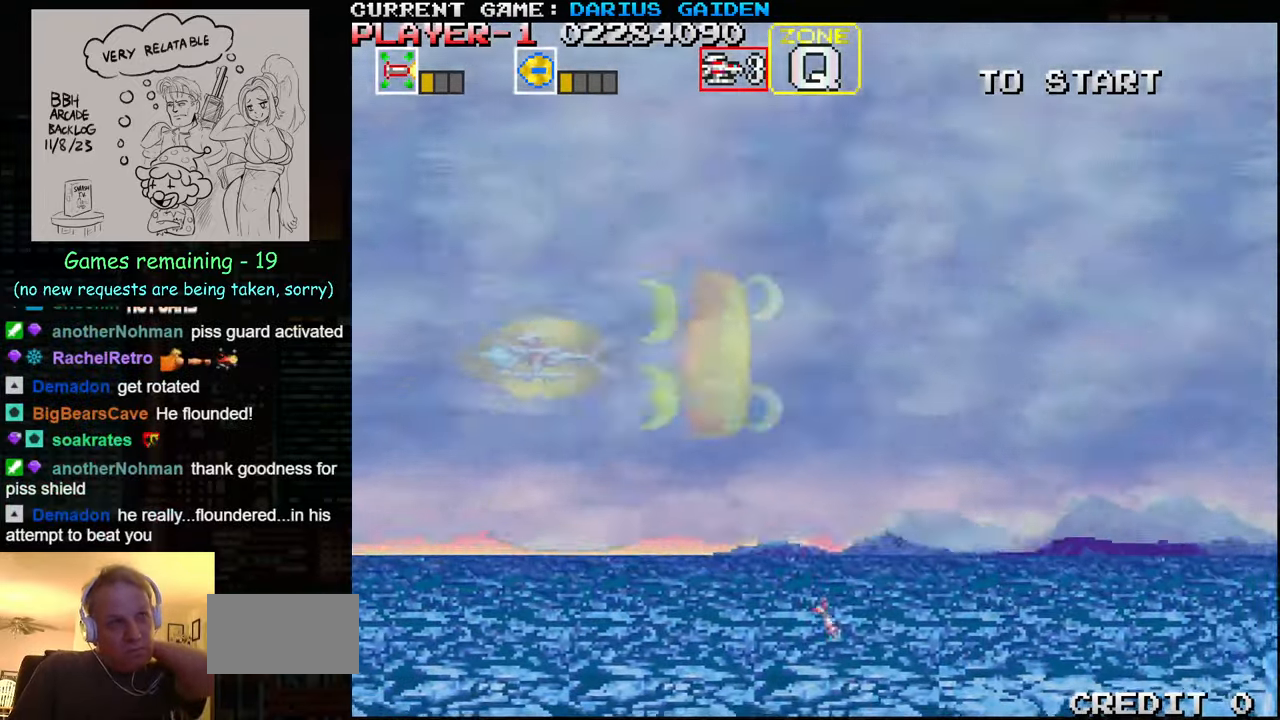
{"buttons": [], "left_stick": "center", "events": [[50, "SQUARE", "down"], [100, "SQUARE", "up"], [166, "SQUARE", "down"], [200, "SQUARE", "up"], [233, "SQUARE", "down"], [266, "SQUARE", "up"], [350, "SQUARE", "down"], [450, "SQUARE", "up"]]}
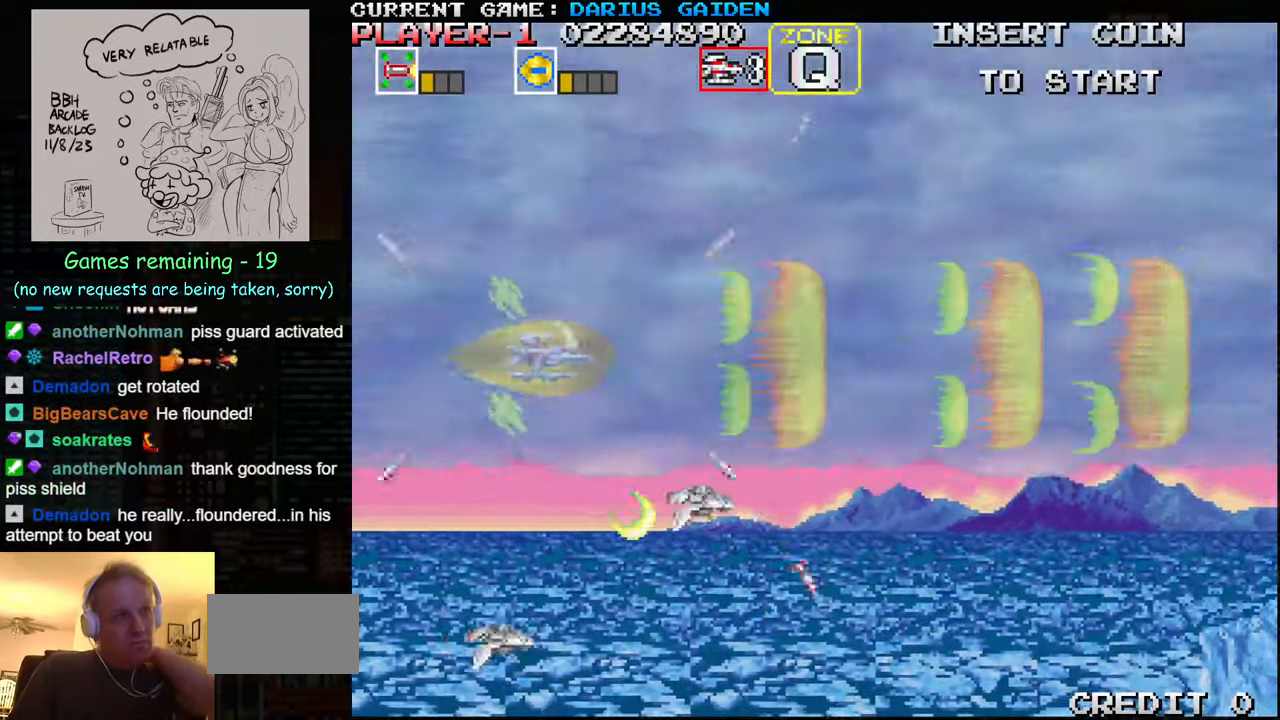
{"buttons": [], "left_stick": "center", "events": [[100, "SQUARE", "down"], [116, "SQUARE", "up"], [200, "SQUARE", "down"], [216, "SQUARE", "up"], [250, "SQUARE", "down"], [300, "SQUARE", "up"], [383, "SQUARE", "down"], [416, "SQUARE", "up"], [450, "SQUARE", "down"], [500, "SQUARE", "up"]]}
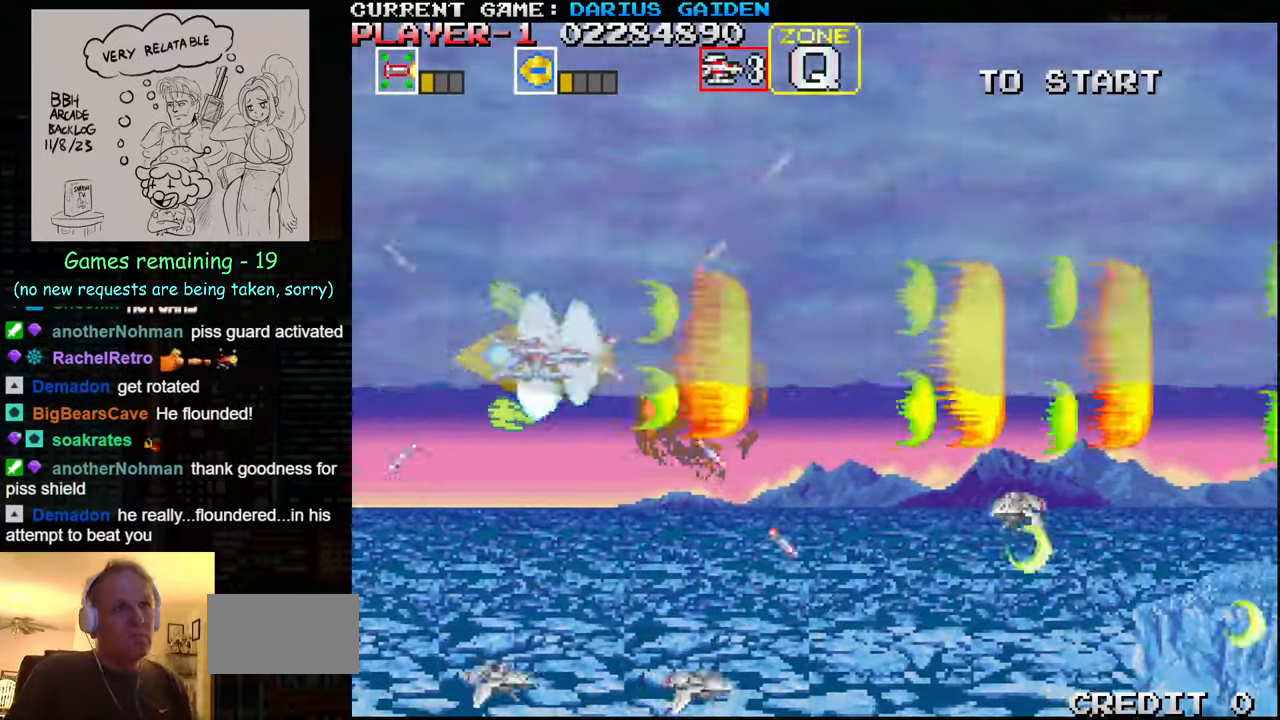
{"buttons": ["SQUARE"], "left_stick": "center", "events": [[66, "SQUARE", "down"], [116, "SQUARE", "up"], [150, "SQUARE", "down"], [200, "SQUARE", "up"], [266, "SQUARE", "down"], [316, "SQUARE", "up"], [350, "SQUARE", "down"], [383, "SQUARE", "up"], [466, "SQUARE", "down"]]}
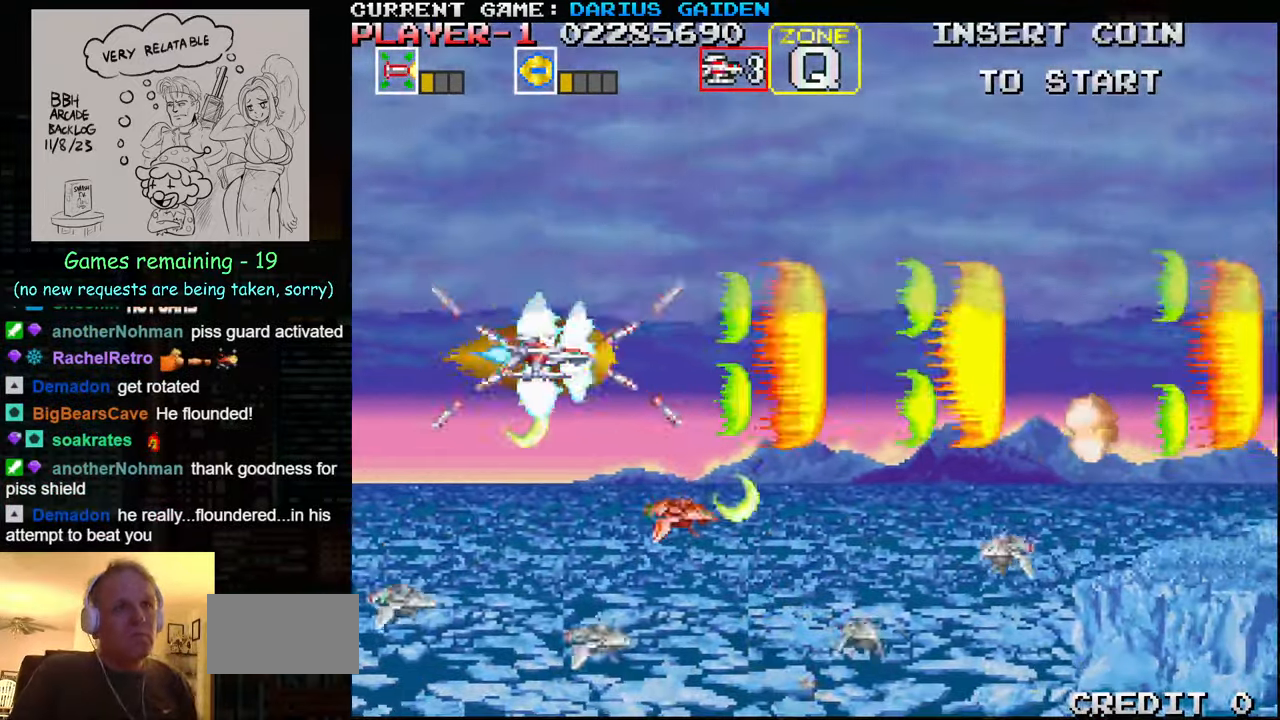
{"buttons": ["SQUARE"], "left_stick": "center", "events": [[16, "SQUARE", "up"], [50, "SQUARE", "down"], [83, "SQUARE", "up"], [166, "SQUARE", "down"], [233, "SQUARE", "up"], [250, "SQUARE", "down"], [316, "SQUARE", "up"], [383, "SQUARE", "down"], [450, "SQUARE", "up"], [466, "SQUARE", "down"]]}
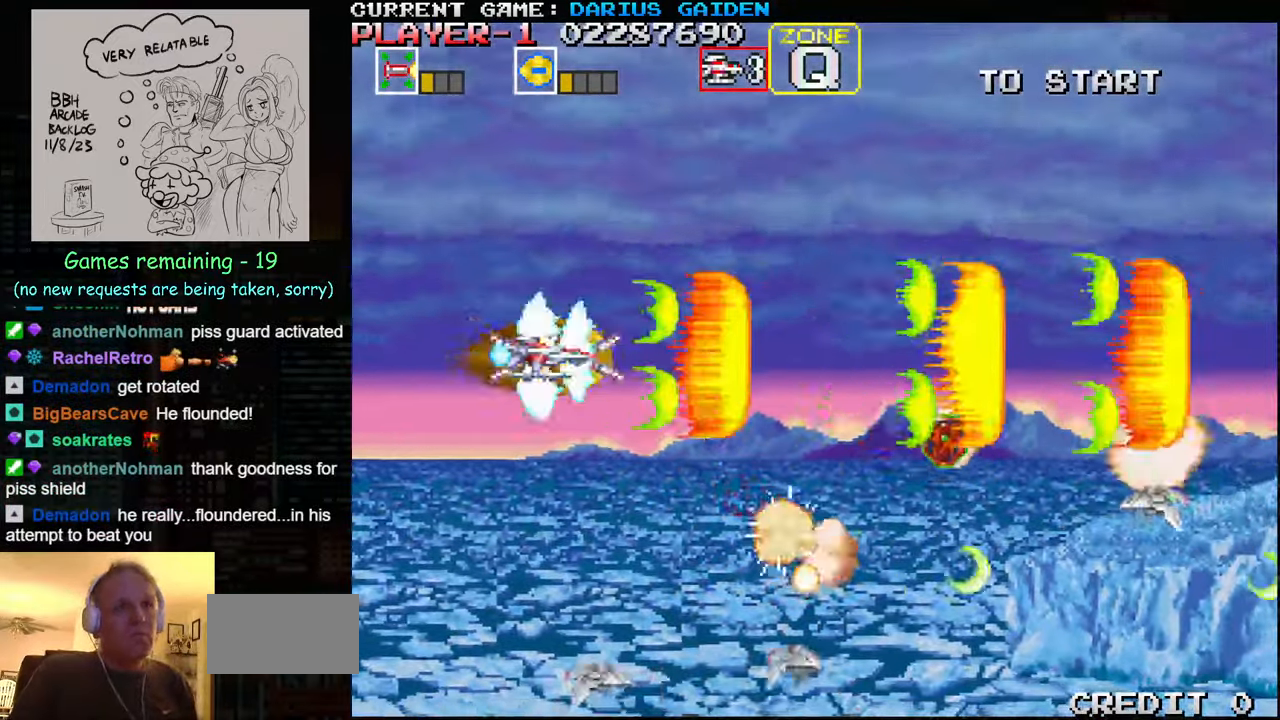
{"buttons": ["SQUARE"], "left_stick": "center", "events": [[16, "SQUARE", "up"], [83, "SQUARE", "down"], [150, "SQUARE", "up"], [166, "SQUARE", "down"], [216, "SQUARE", "up"], [283, "SQUARE", "down"], [350, "SQUARE", "up"], [366, "SQUARE", "down"], [416, "SQUARE", "up"], [500, "SQUARE", "down"]]}
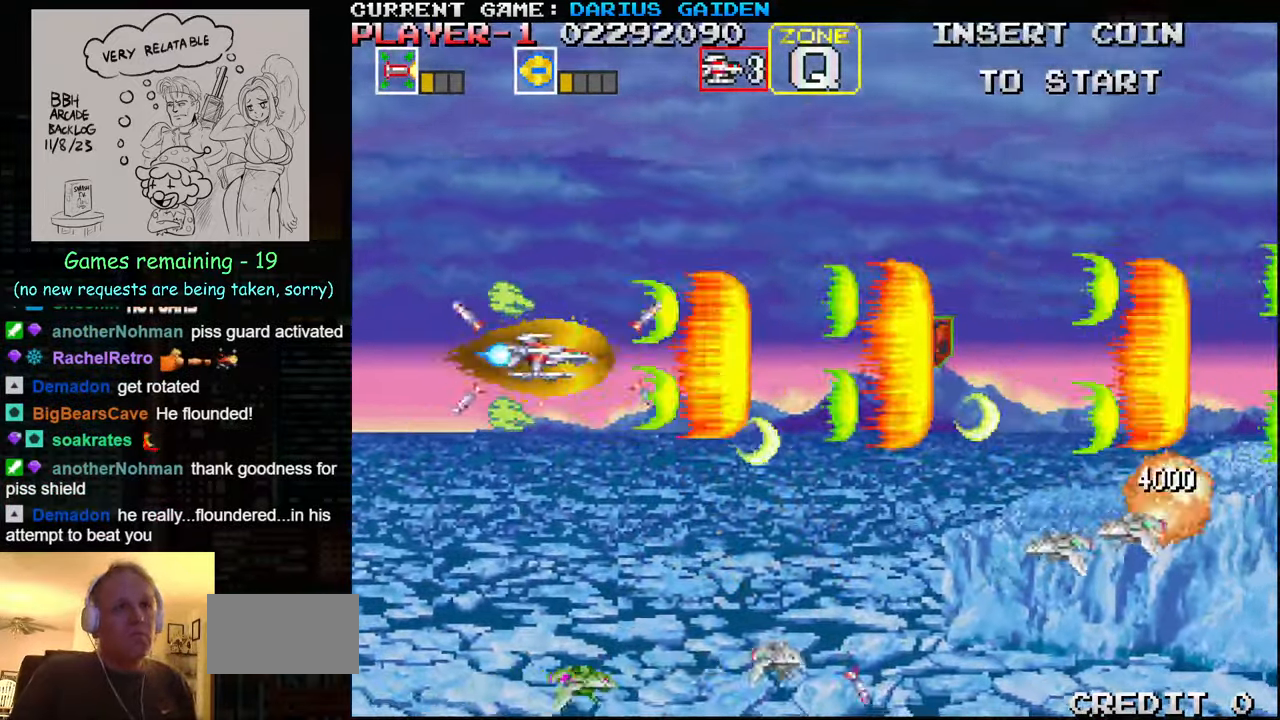
{"buttons": ["SQUARE"], "left_stick": "center", "events": [[66, "SQUARE", "up"], [83, "SQUARE", "down"], [117, "SQUARE", "up"], [200, "SQUARE", "down"], [250, "SQUARE", "up"], [283, "SQUARE", "down"], [333, "SQUARE", "up"], [400, "SQUARE", "down"], [467, "SQUARE", "up"], [500, "SQUARE", "down"]]}